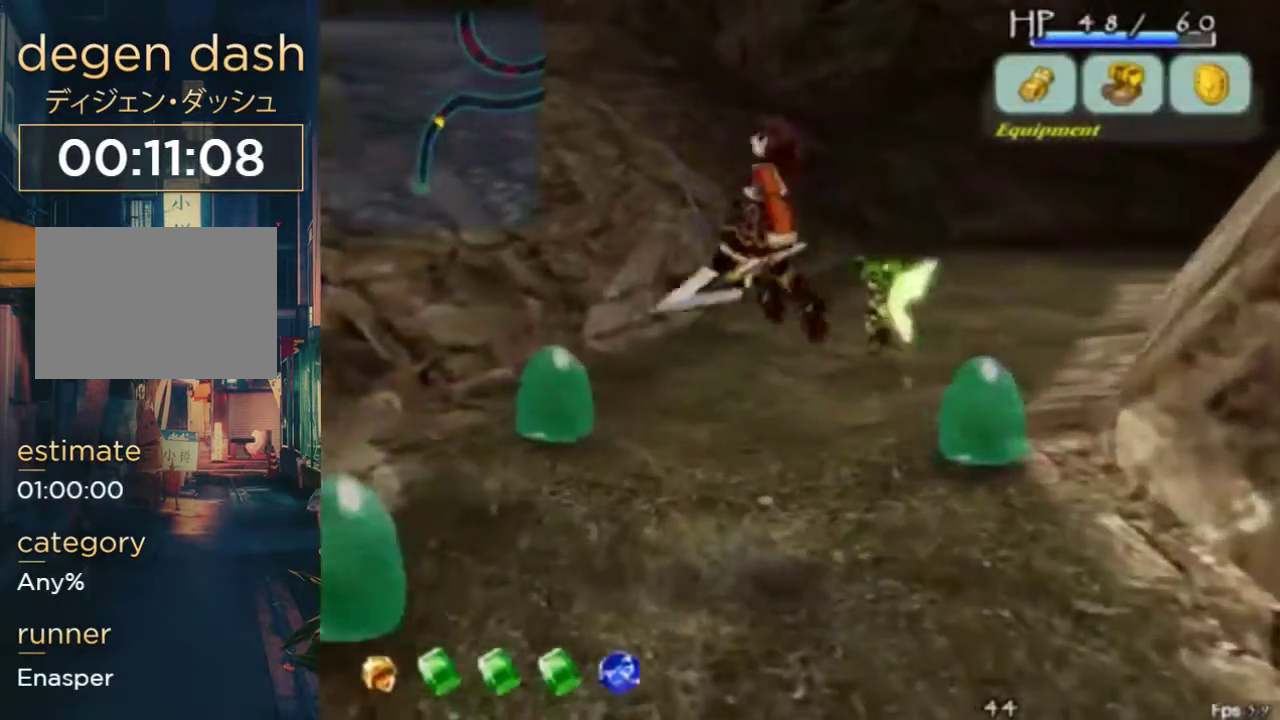
Gameplay with a controller (Xbox layout); each line is a JSON object with the inputs held at the frame after it. "events" lists button and stick changes between this image and that frame as [ms after this image, input, new state], when the widget could be followed in between. Not read: DPAD_UP L1 L2 L3 R1 R2 R3.
{"buttons": [], "left_stick": "center", "right_stick": "center", "events": [[33, "A", "up"], [67, "DPAD_DOWN", "down"], [233, "B", "down"], [267, "DPAD_DOWN", "up"], [333, "B", "up"], [333, "DPAD_LEFT", "up"]]}
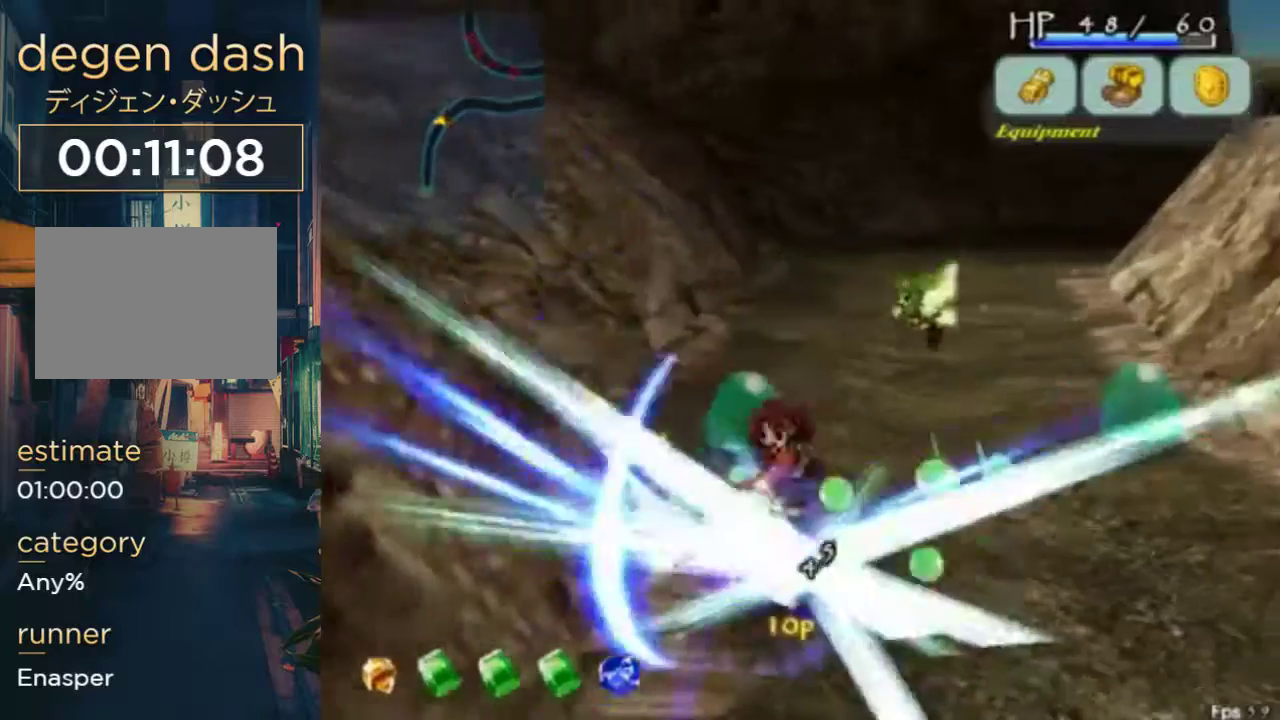
{"buttons": ["A"], "left_stick": "center", "right_stick": "center", "events": [[433, "A", "down"]]}
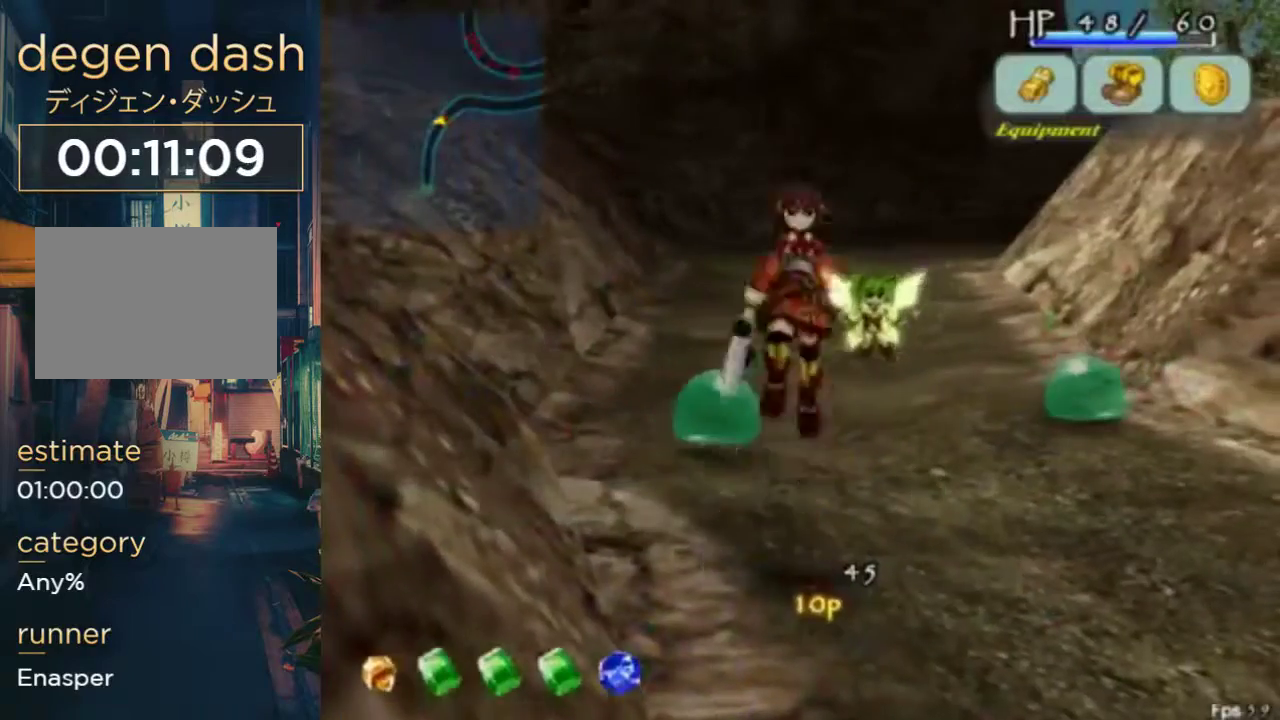
{"buttons": ["DPAD_RIGHT"], "left_stick": "center", "right_stick": "center", "events": [[67, "A", "up"], [333, "B", "down"], [400, "DPAD_RIGHT", "down"], [467, "B", "up"]]}
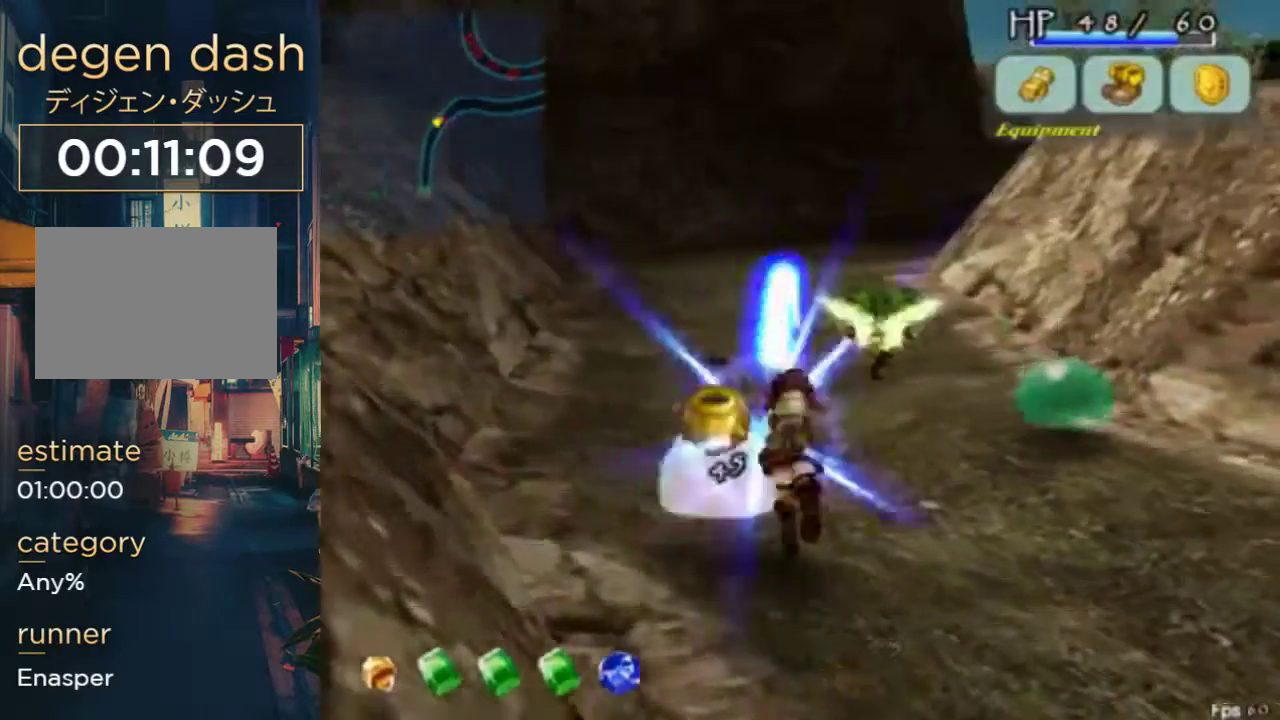
{"buttons": [], "left_stick": "center", "right_stick": "center", "events": [[33, "DPAD_RIGHT", "up"]]}
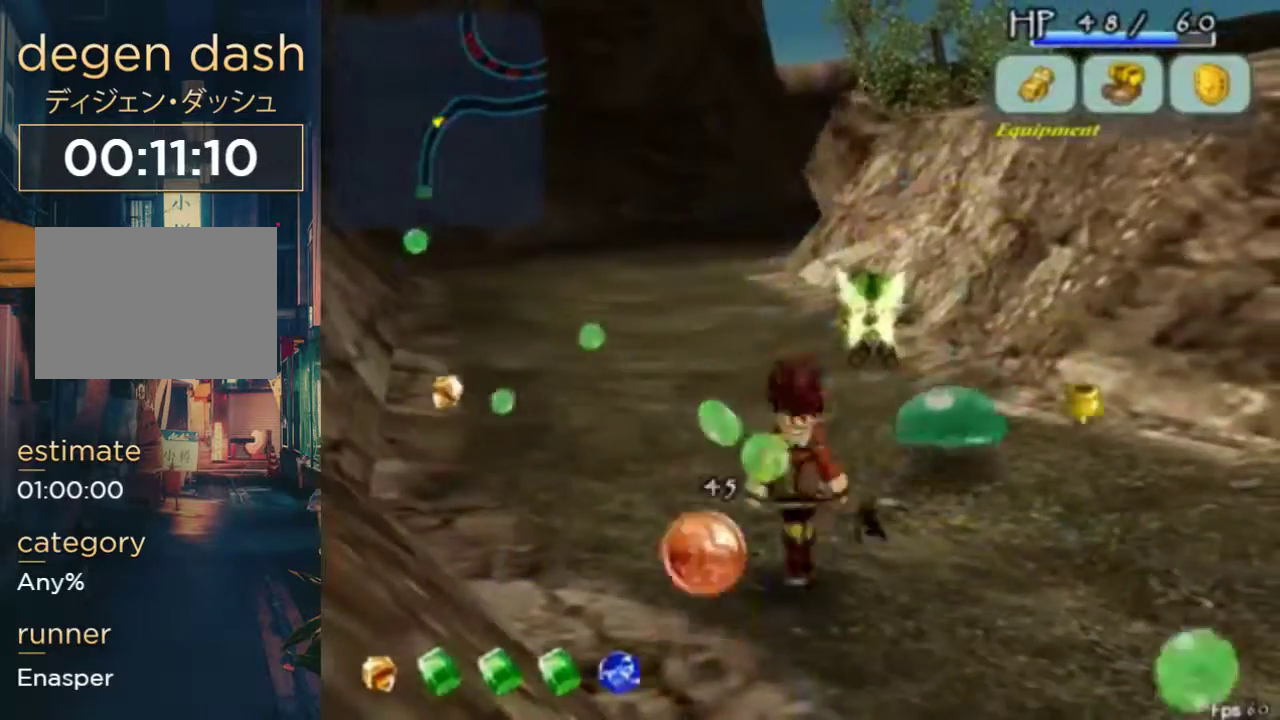
{"buttons": [], "left_stick": "center", "right_stick": "center", "events": [[33, "A", "down"], [167, "A", "up"], [200, "DPAD_RIGHT", "down"], [333, "B", "down"], [500, "B", "up"], [500, "DPAD_RIGHT", "up"]]}
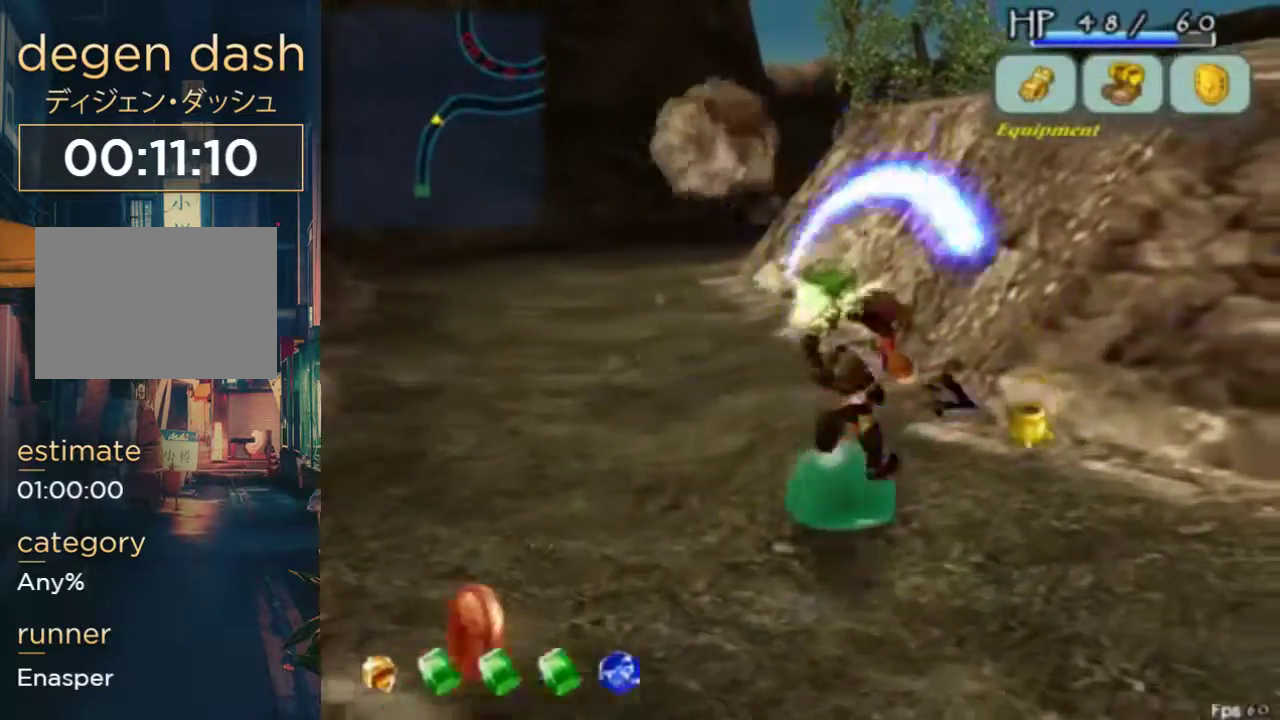
{"buttons": [], "left_stick": "center", "right_stick": "center", "events": []}
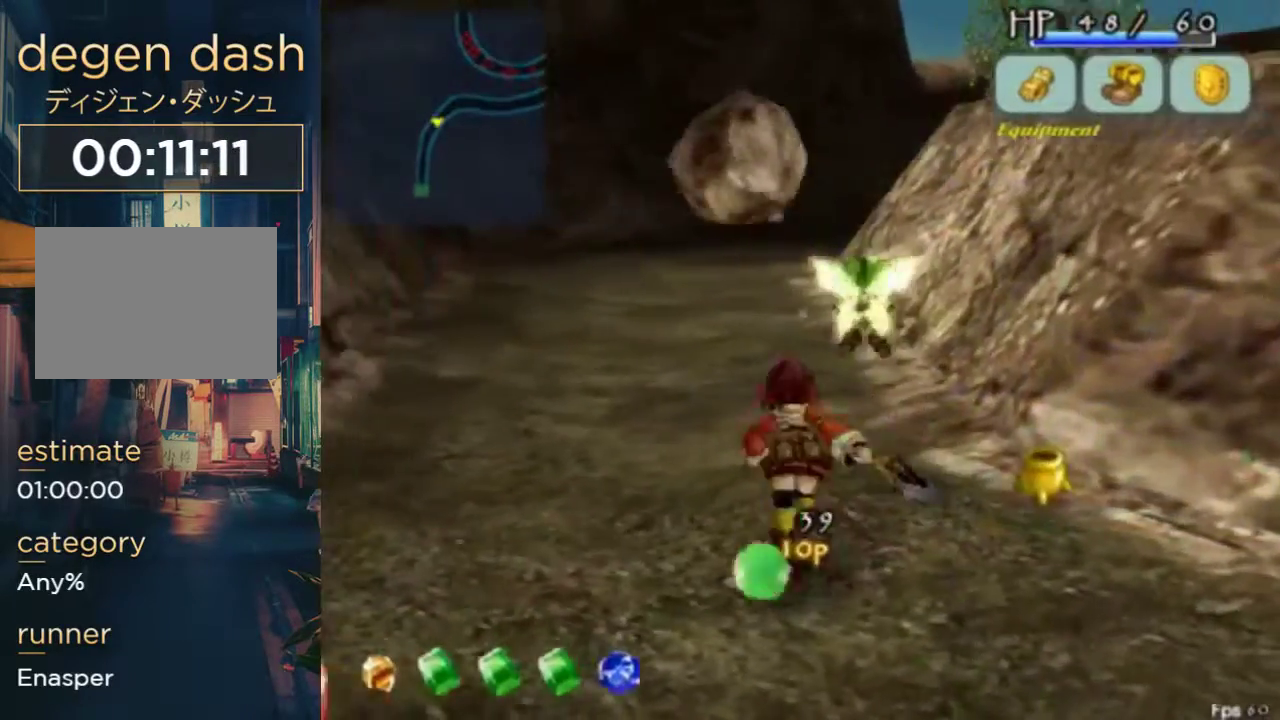
{"buttons": ["DPAD_RIGHT"], "left_stick": "center", "right_stick": "center", "events": [[133, "A", "down"], [133, "B", "down"], [200, "A", "up"], [233, "B", "up"], [500, "DPAD_RIGHT", "down"]]}
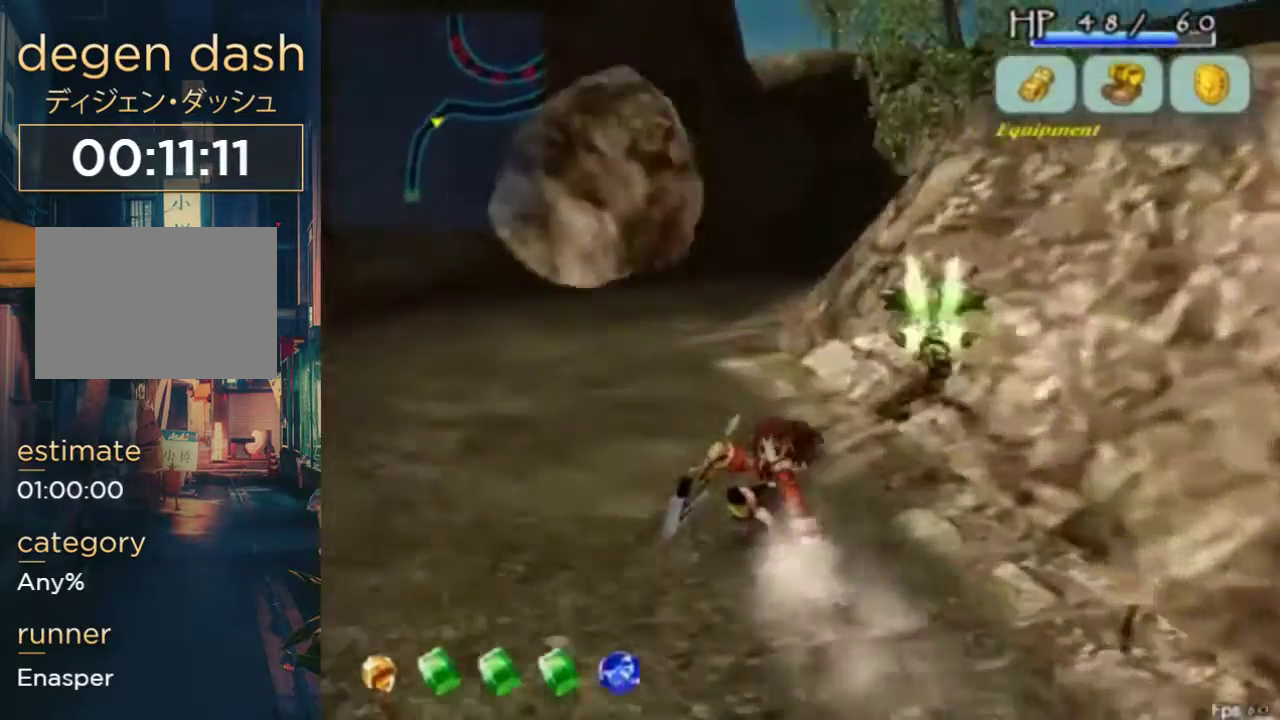
{"buttons": ["DPAD_DOWN"], "left_stick": "center", "right_stick": "center", "events": [[100, "DPAD_DOWN", "down"], [200, "DPAD_RIGHT", "up"]]}
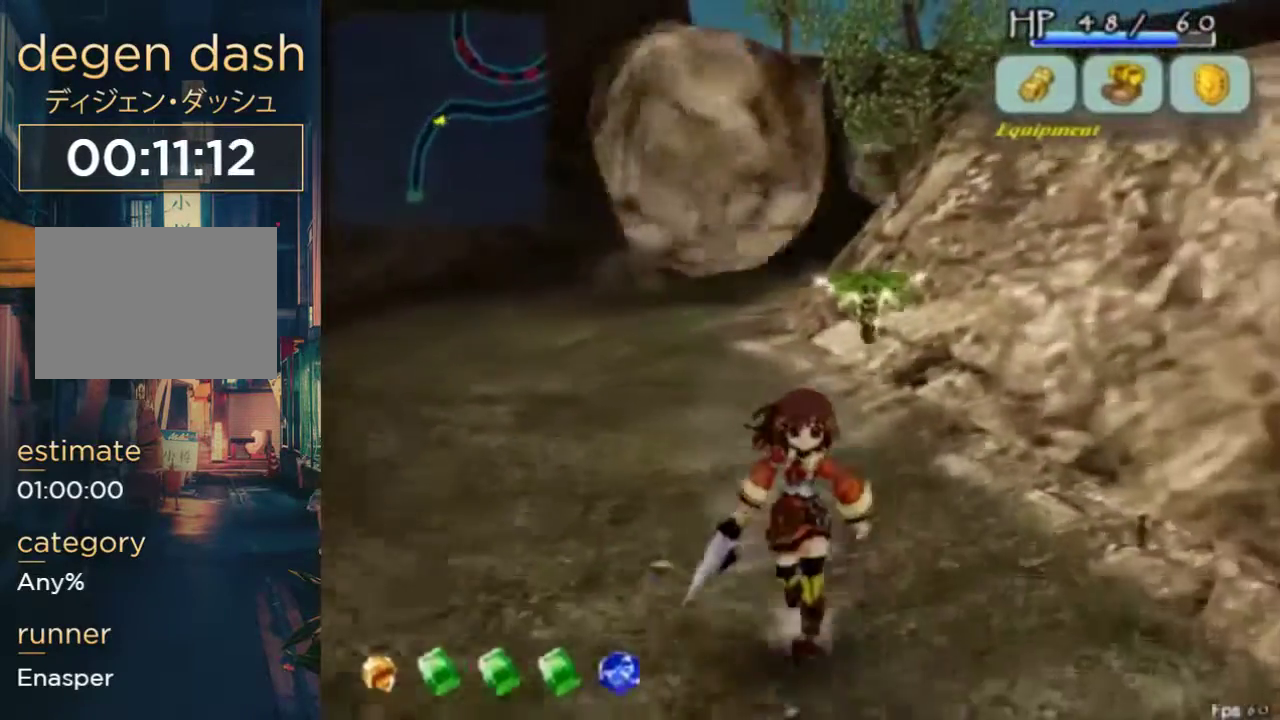
{"buttons": [], "left_stick": "center", "right_stick": "center", "events": [[300, "DPAD_RIGHT", "down"], [400, "DPAD_RIGHT", "up"], [467, "DPAD_DOWN", "up"]]}
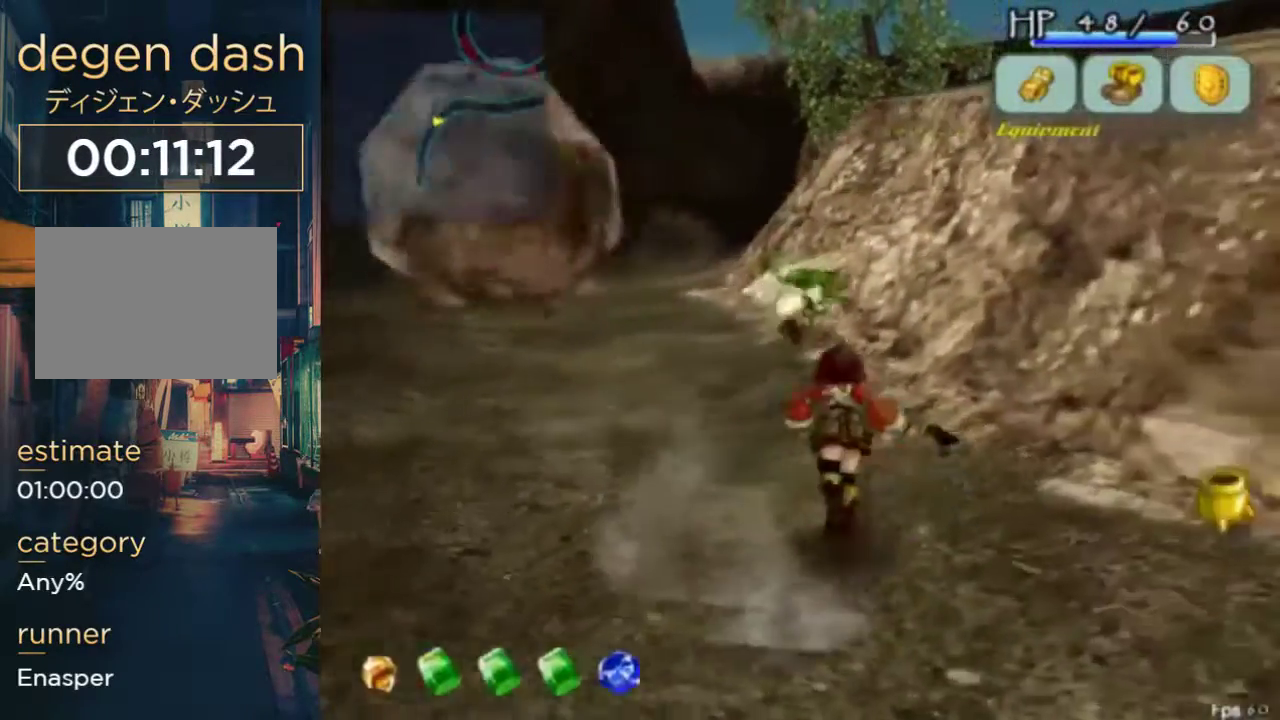
{"buttons": ["DPAD_LEFT"], "left_stick": "center", "right_stick": "center", "events": [[167, "A", "down"], [167, "B", "down"], [333, "A", "up"], [333, "B", "up"], [433, "DPAD_LEFT", "down"]]}
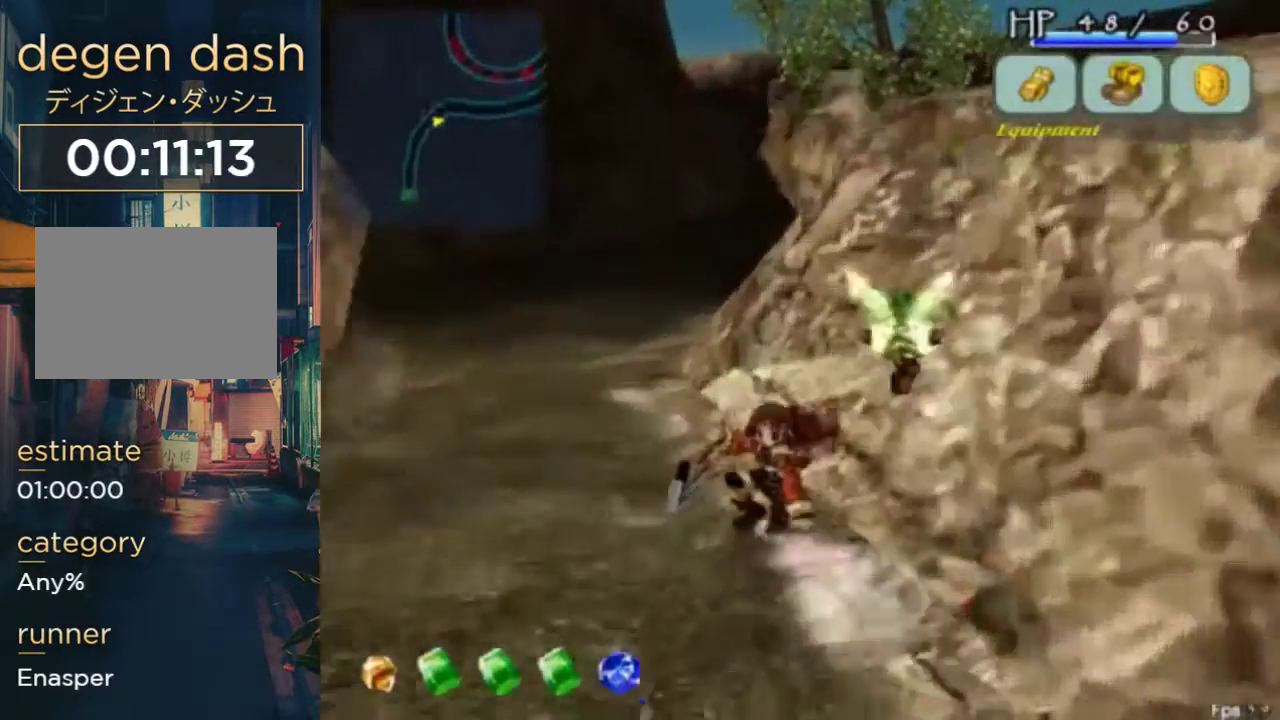
{"buttons": ["DPAD_LEFT"], "left_stick": "center", "right_stick": "center", "events": []}
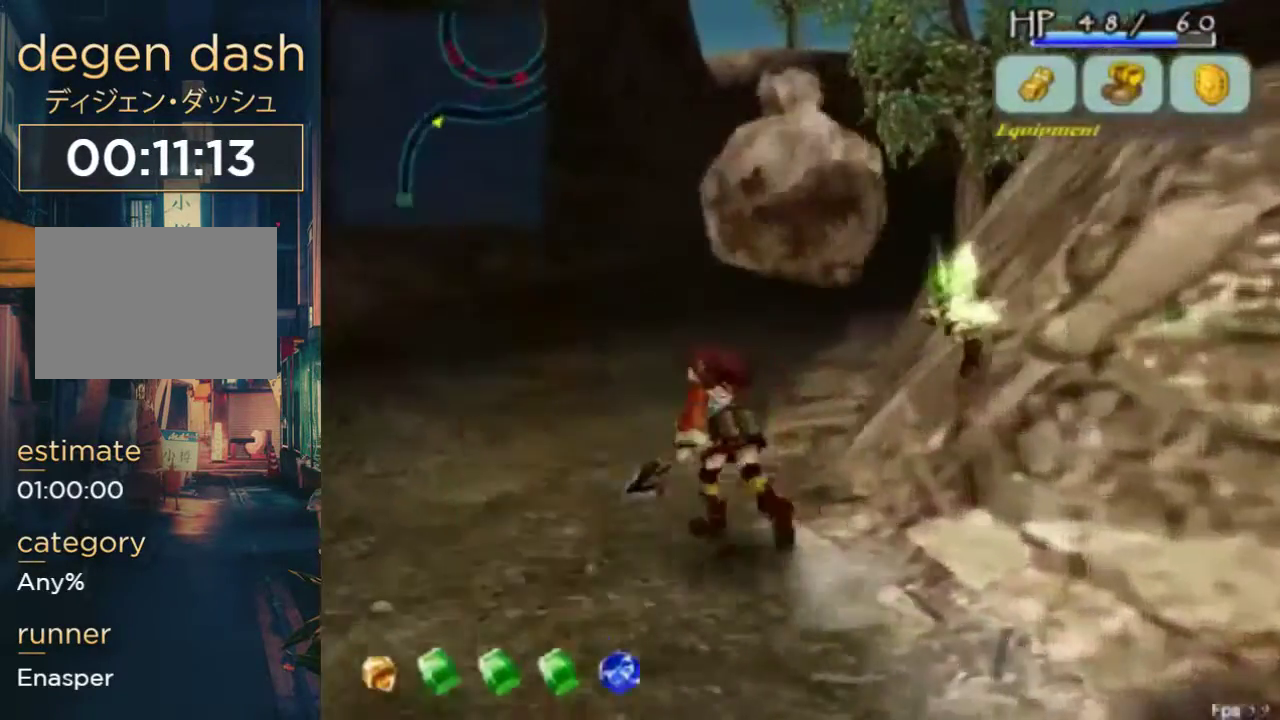
{"buttons": ["A", "B"], "left_stick": "center", "right_stick": "center", "events": [[167, "DPAD_LEFT", "up"], [167, "DPAD_RIGHT", "down"], [467, "A", "down"], [467, "B", "down"], [467, "DPAD_RIGHT", "up"]]}
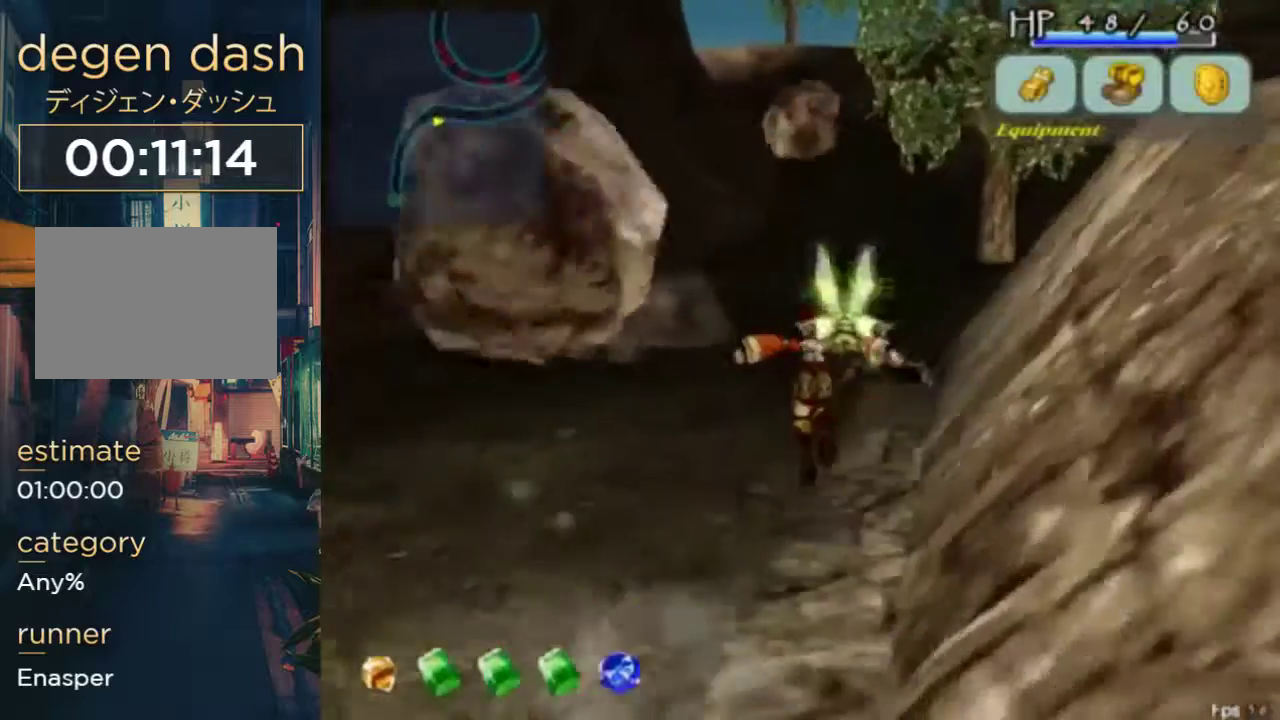
{"buttons": [], "left_stick": "center", "right_stick": "center", "events": [[100, "A", "up"], [100, "B", "up"]]}
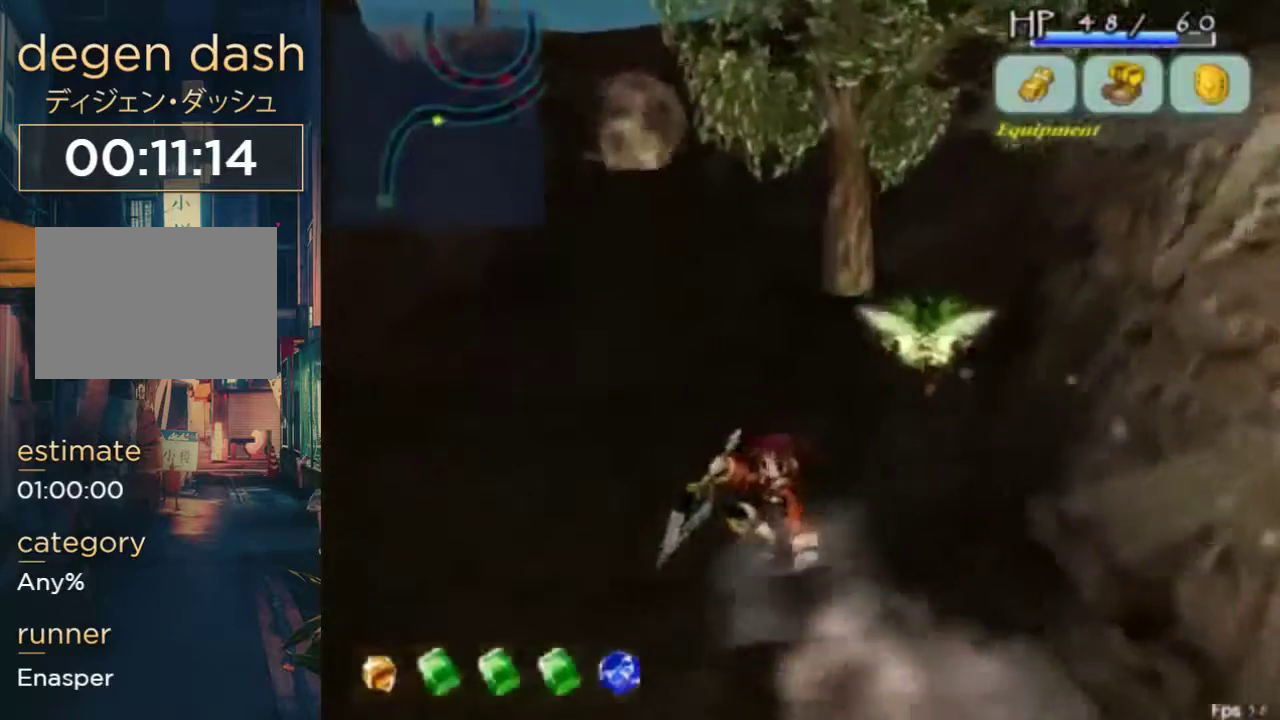
{"buttons": ["DPAD_RIGHT"], "left_stick": "center", "right_stick": "center", "events": [[133, "DPAD_RIGHT", "down"], [233, "DPAD_RIGHT", "up"], [400, "DPAD_RIGHT", "down"]]}
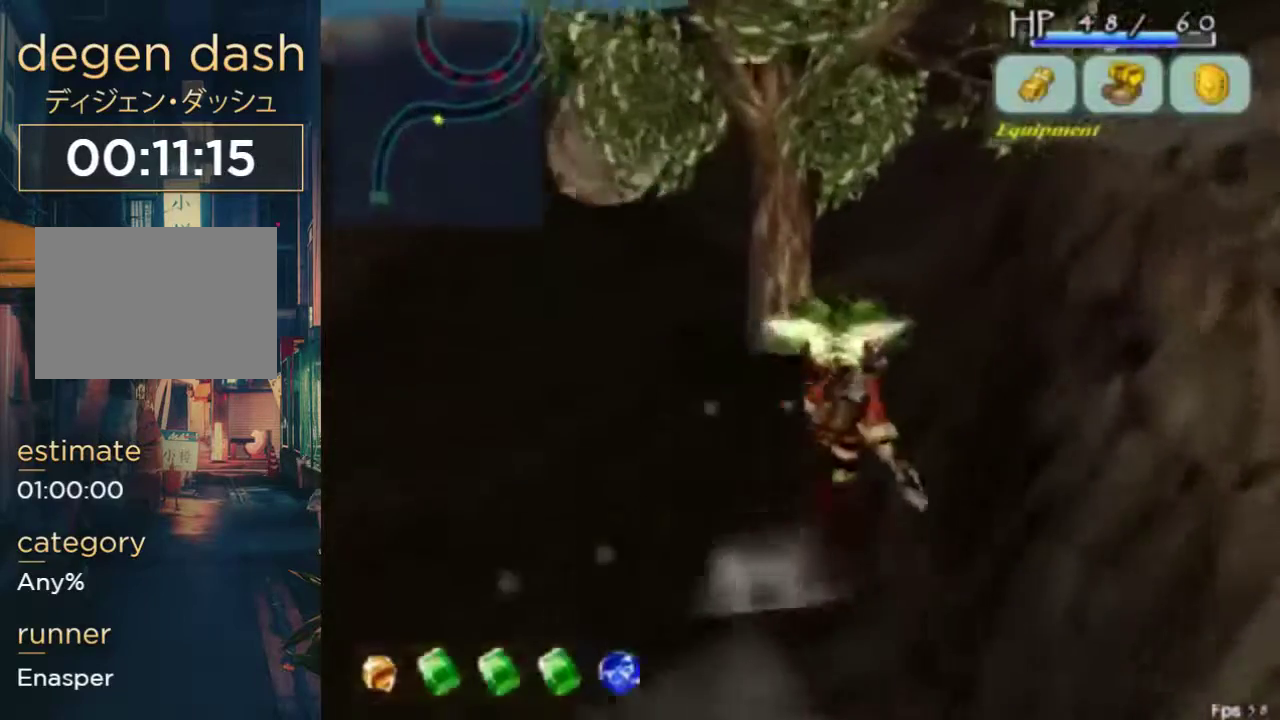
{"buttons": ["B"], "left_stick": "center", "right_stick": "center", "events": [[33, "DPAD_RIGHT", "up"], [167, "DPAD_RIGHT", "down"], [367, "B", "down"], [367, "DPAD_RIGHT", "up"]]}
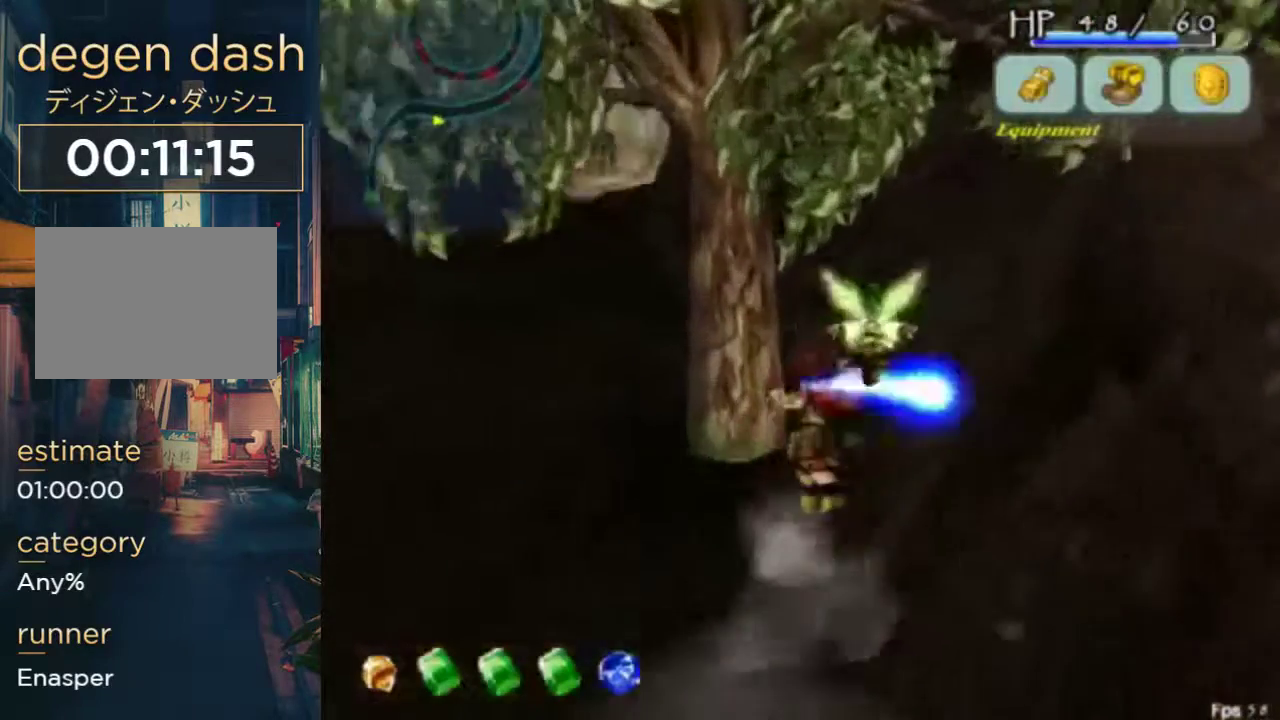
{"buttons": ["DPAD_RIGHT"], "left_stick": "center", "right_stick": "center", "events": [[67, "B", "up"], [300, "DPAD_RIGHT", "down"]]}
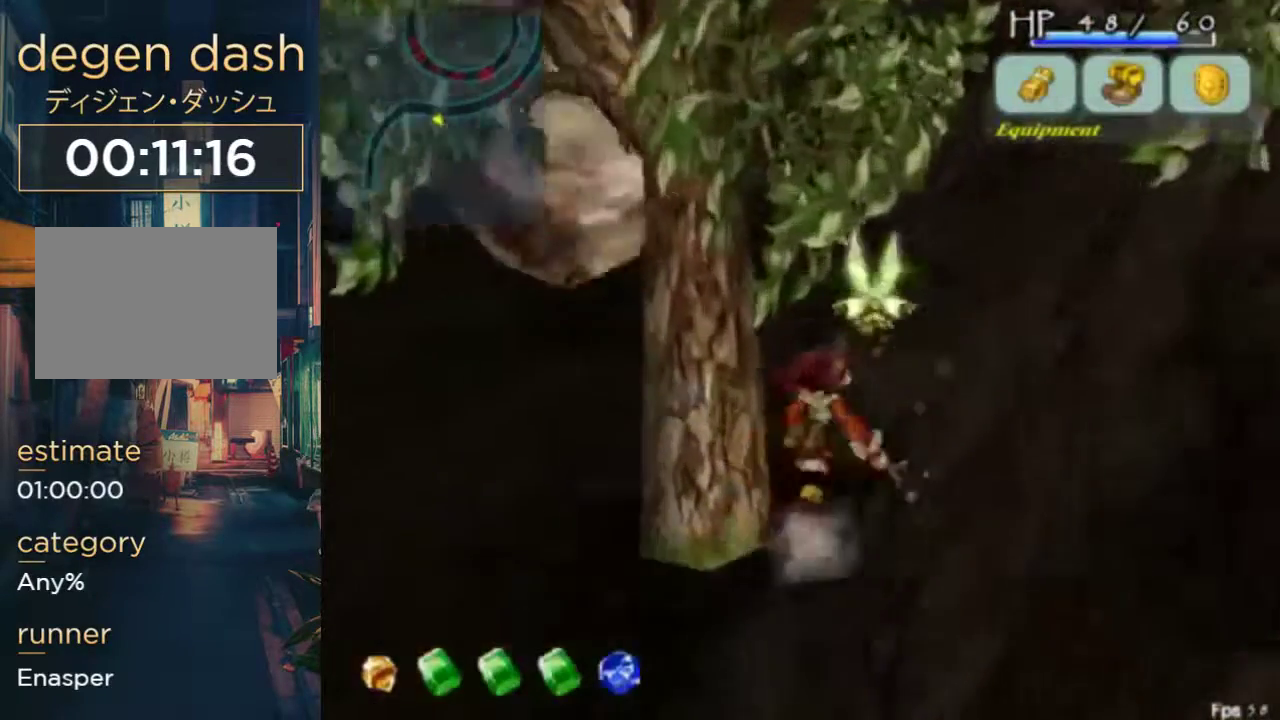
{"buttons": [], "left_stick": "center", "right_stick": "center", "events": [[67, "DPAD_RIGHT", "up"], [233, "DPAD_RIGHT", "down"], [400, "DPAD_RIGHT", "up"]]}
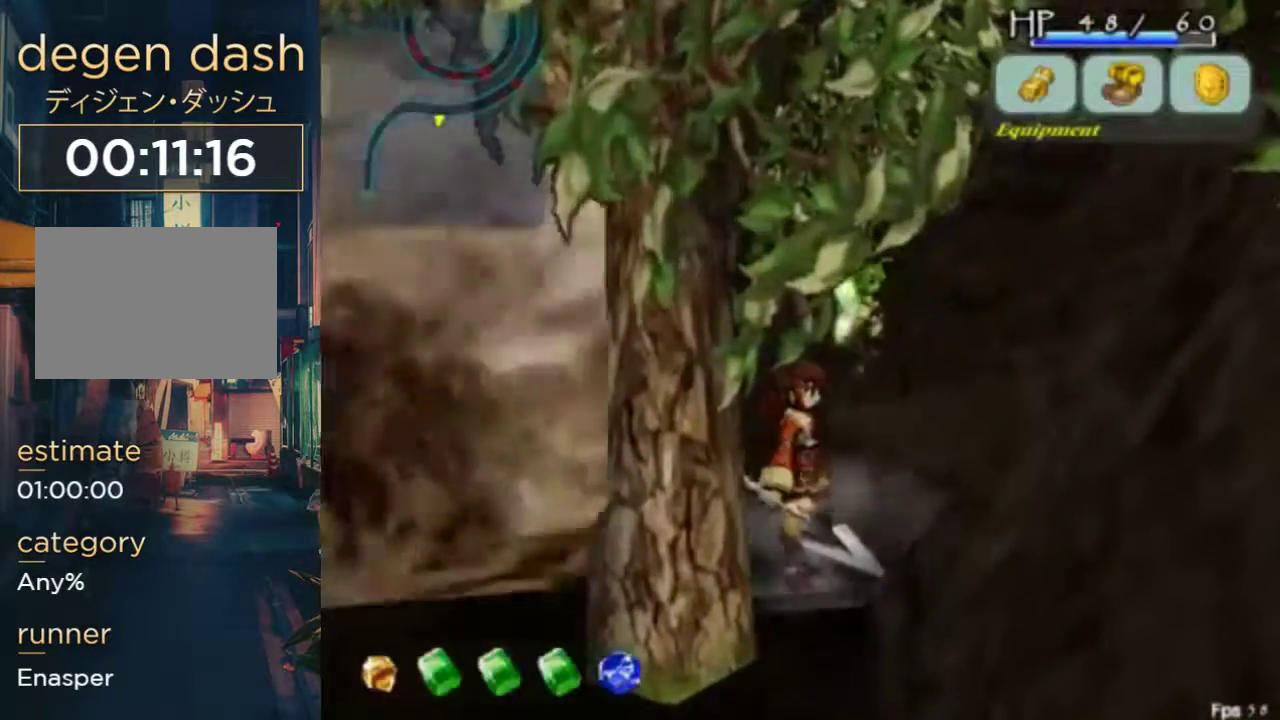
{"buttons": ["DPAD_DOWN", "DPAD_RIGHT"], "left_stick": "center", "right_stick": "center", "events": [[400, "DPAD_RIGHT", "down"], [433, "DPAD_DOWN", "down"]]}
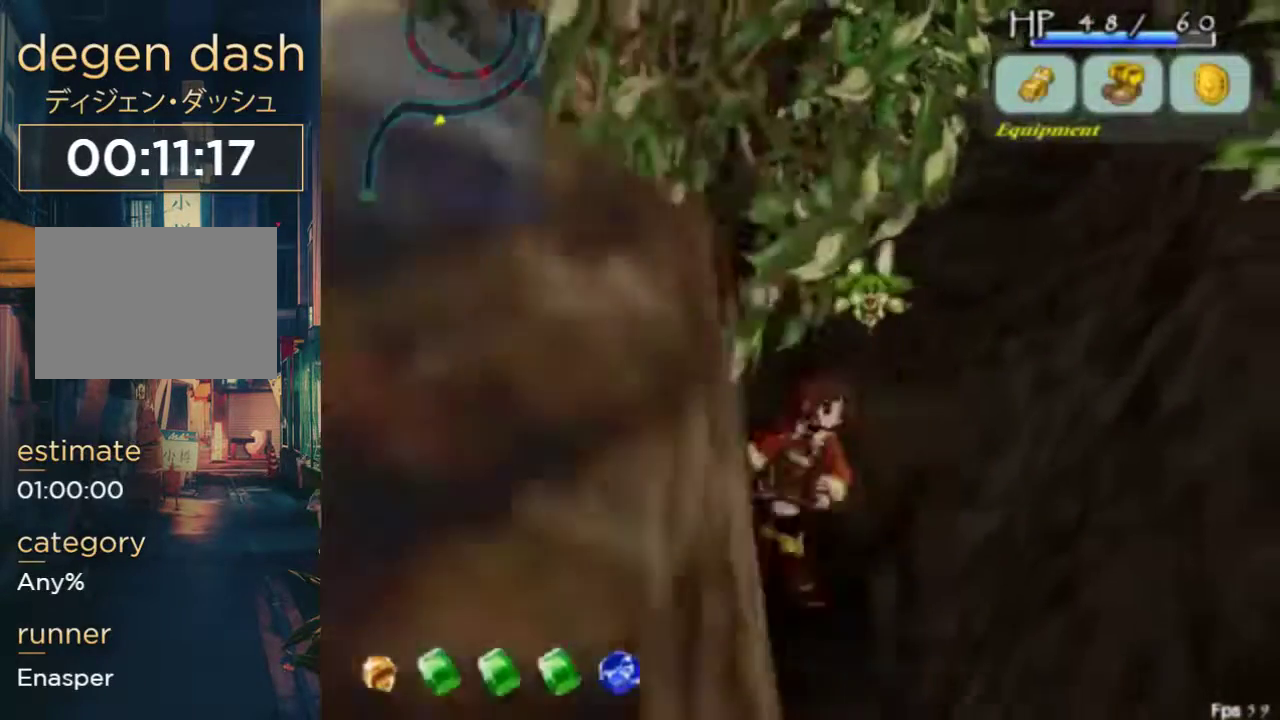
{"buttons": [], "left_stick": "center", "right_stick": "center", "events": [[400, "DPAD_RIGHT", "up"], [467, "DPAD_DOWN", "up"]]}
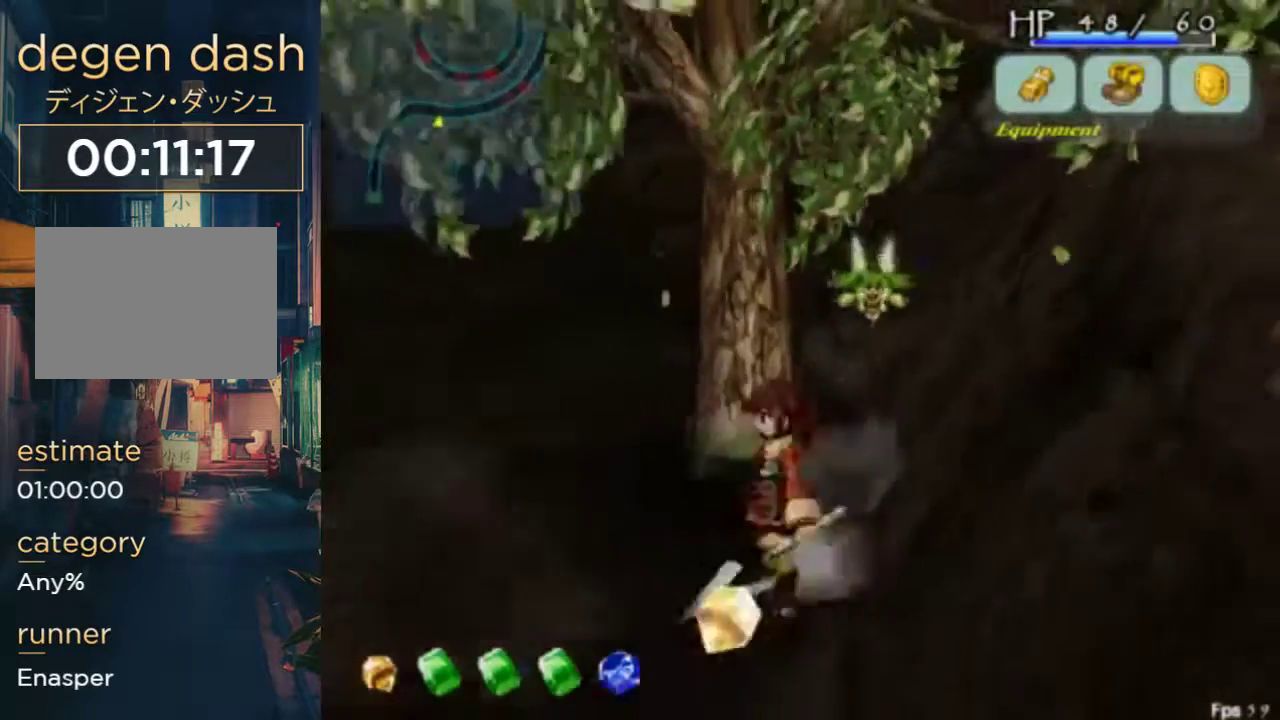
{"buttons": ["DPAD_LEFT"], "left_stick": "center", "right_stick": "center", "events": [[233, "B", "down"], [300, "DPAD_LEFT", "down"], [333, "B", "up"]]}
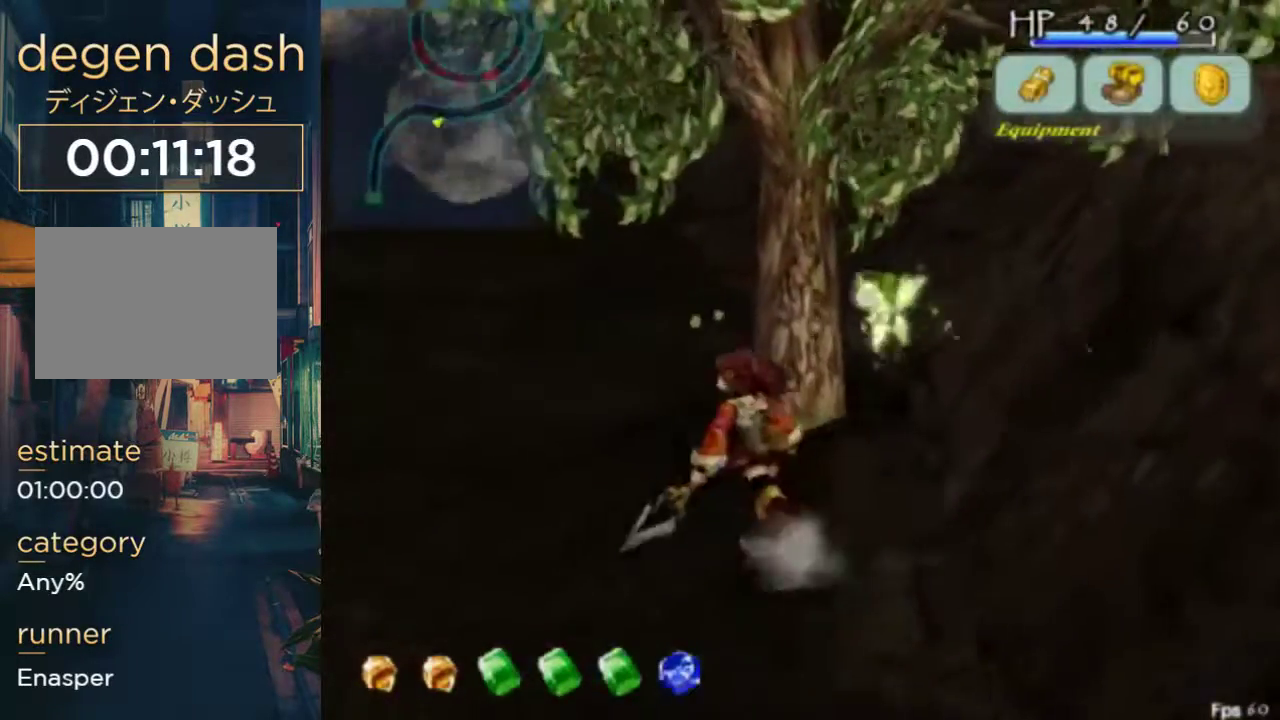
{"buttons": ["DPAD_LEFT"], "left_stick": "center", "right_stick": "center", "events": []}
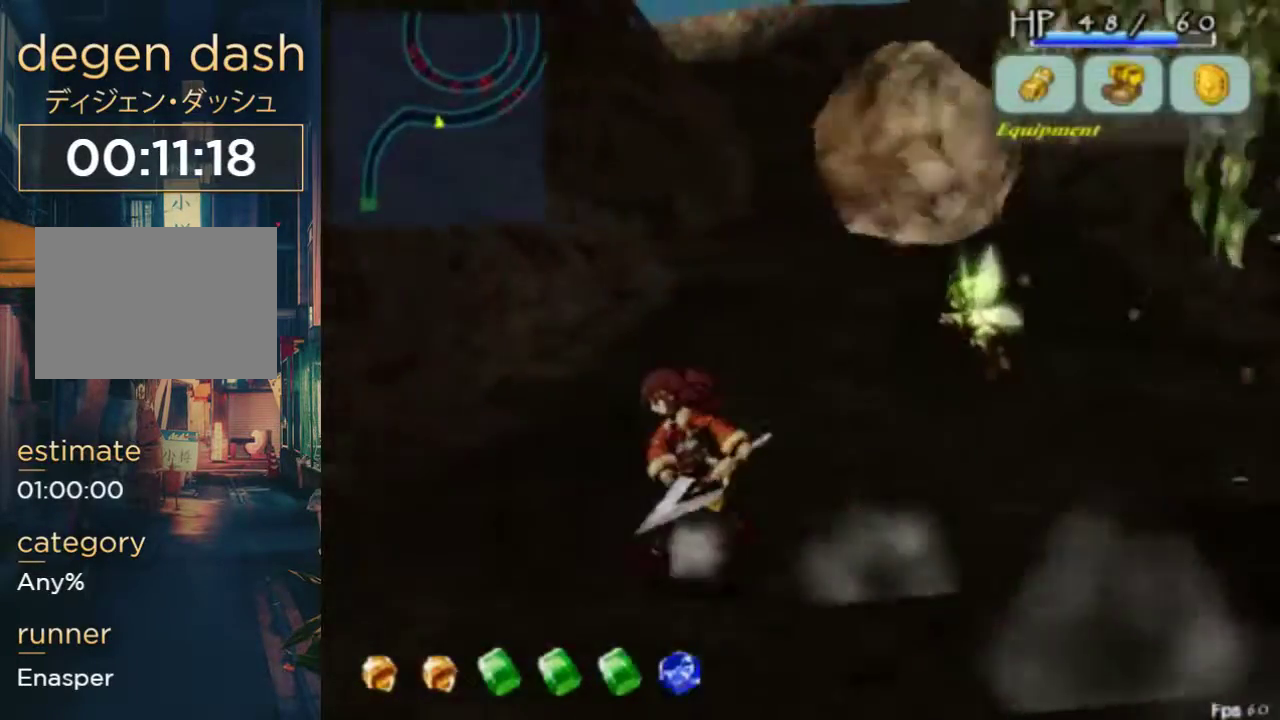
{"buttons": [], "left_stick": "center", "right_stick": "center", "events": [[133, "DPAD_LEFT", "up"], [200, "A", "down"], [200, "B", "down"], [333, "A", "up"], [333, "B", "up"]]}
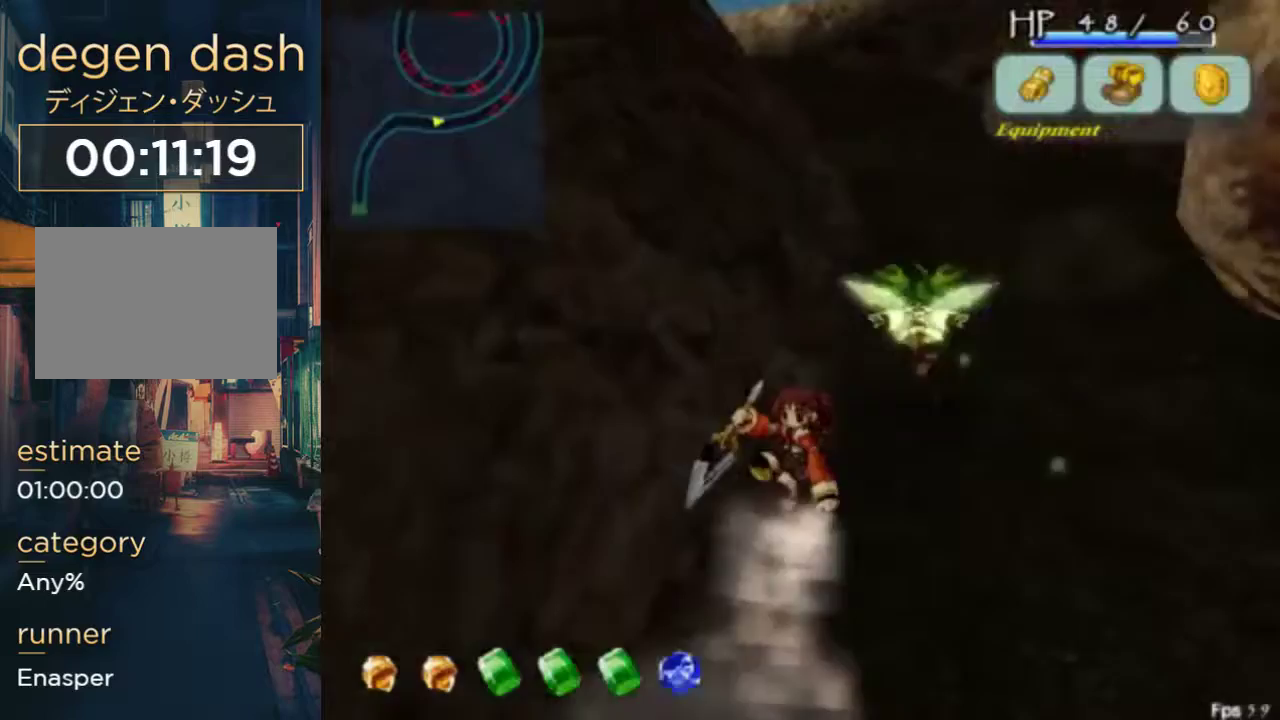
{"buttons": [], "left_stick": "center", "right_stick": "center", "events": [[333, "A", "down"], [333, "B", "down"], [467, "A", "up"], [467, "B", "up"]]}
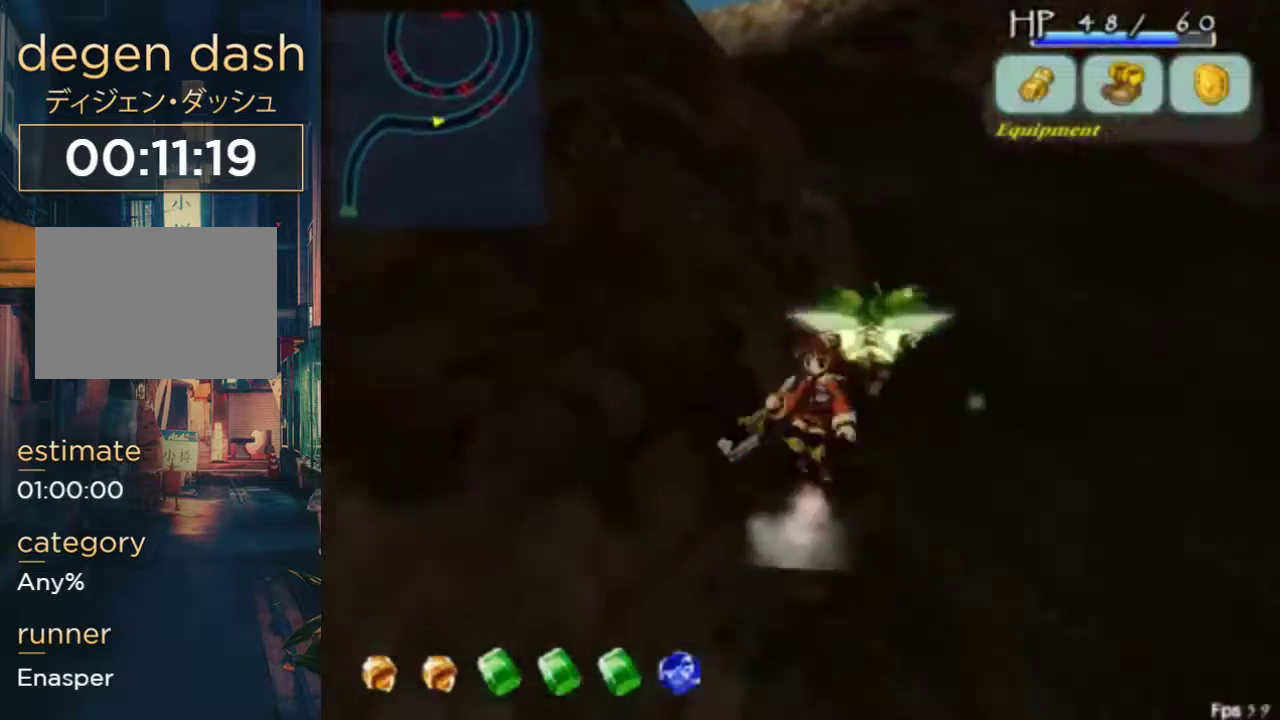
{"buttons": ["A", "B"], "left_stick": "center", "right_stick": "center", "events": [[433, "A", "down"], [433, "B", "down"]]}
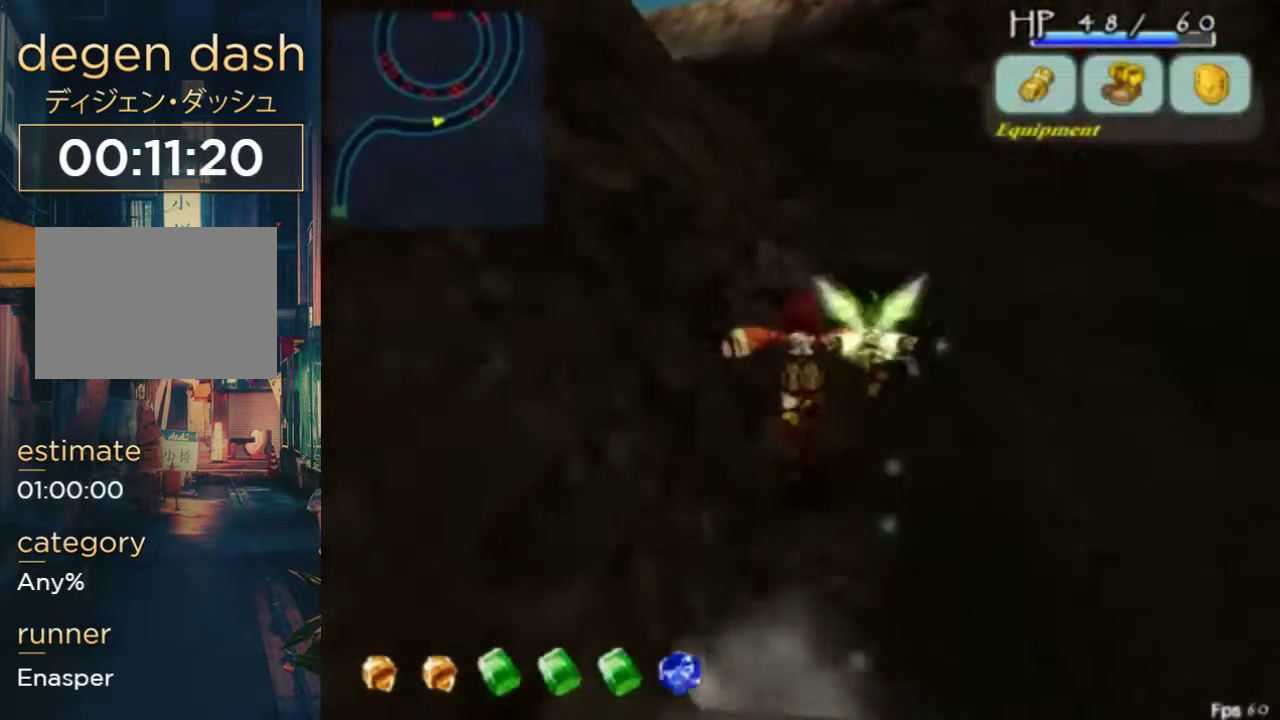
{"buttons": [], "left_stick": "center", "right_stick": "center", "events": [[67, "A", "up"], [67, "B", "up"]]}
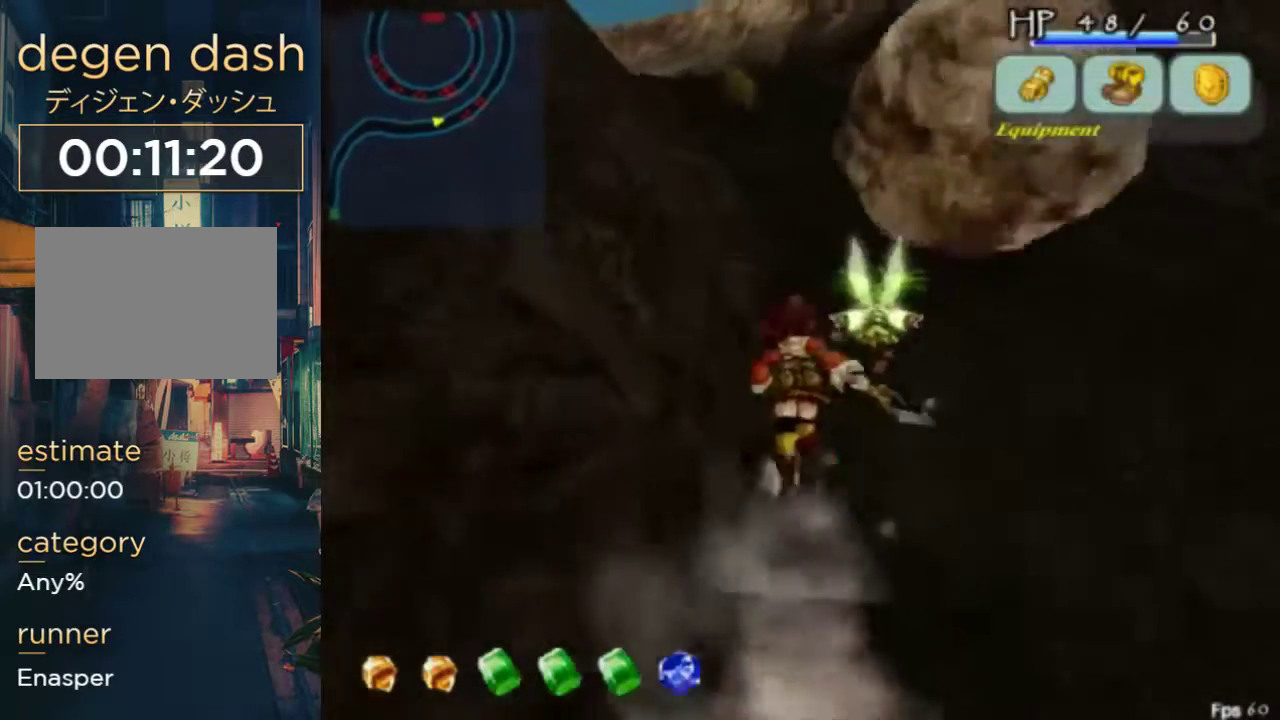
{"buttons": [], "left_stick": "center", "right_stick": "center", "events": []}
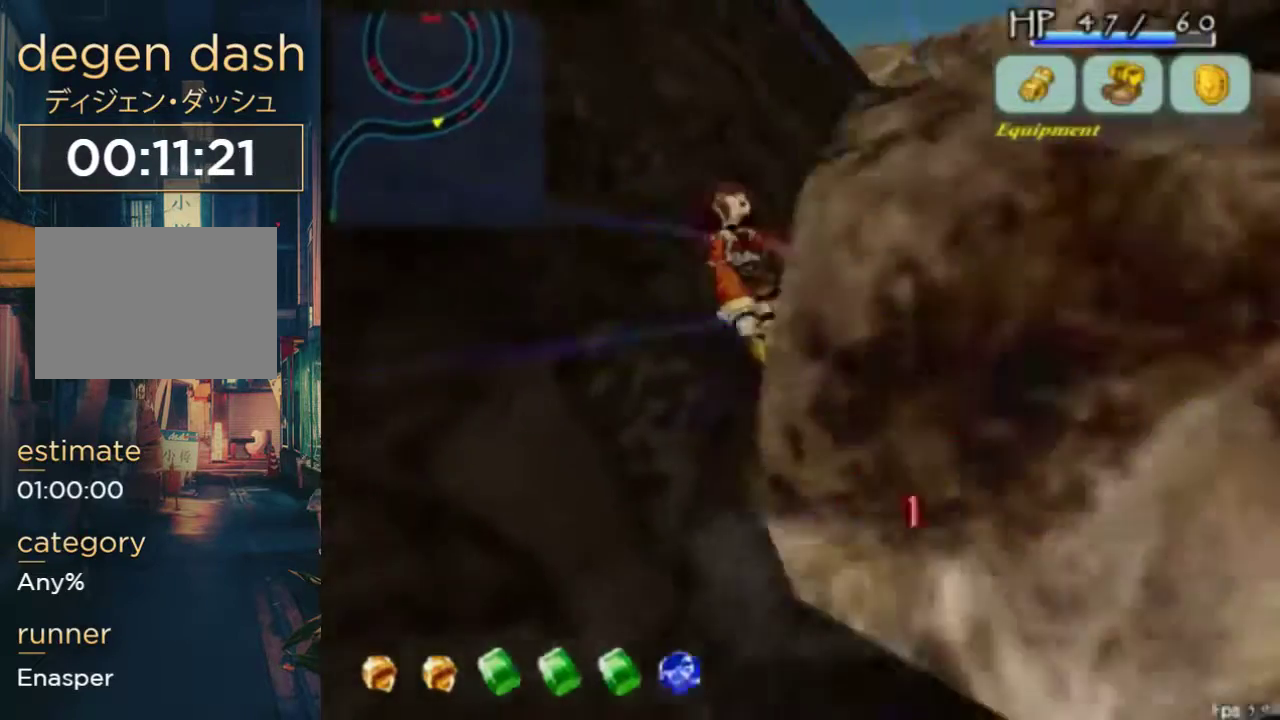
{"buttons": [], "left_stick": "center", "right_stick": "center", "events": []}